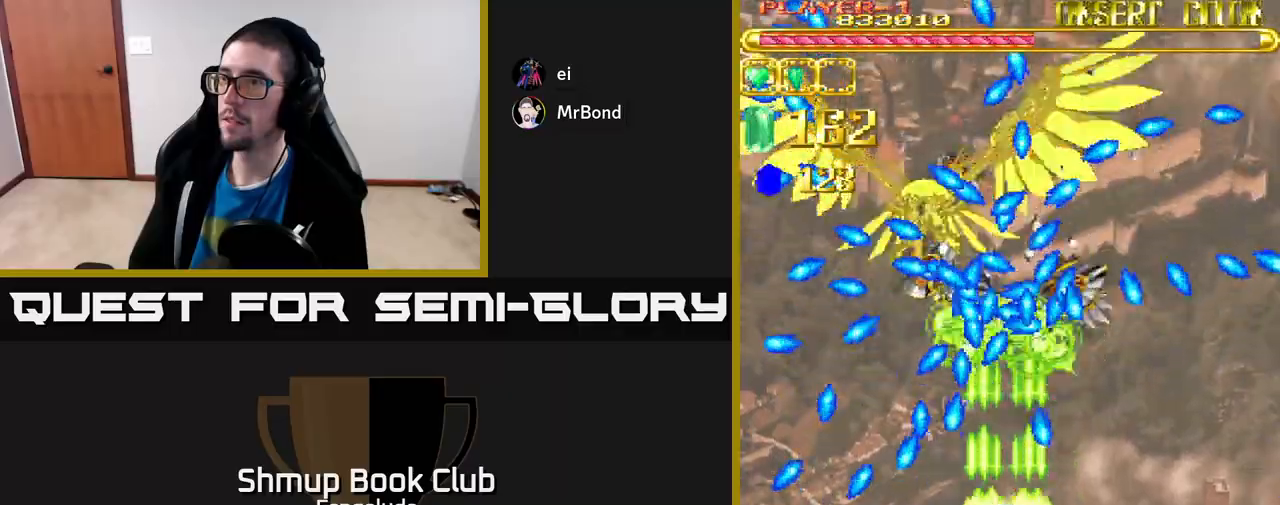
Gameplay with a controller (Xbox layout); each line is a JSON object with the inputs held at the frame after it. "events" lists button and stick changes between this image and that frame as [ms after this image, input, new state], when the widget could be followed in between. Not read: right_stick.
{"buttons": ["A"], "left_stick": "center", "events": []}
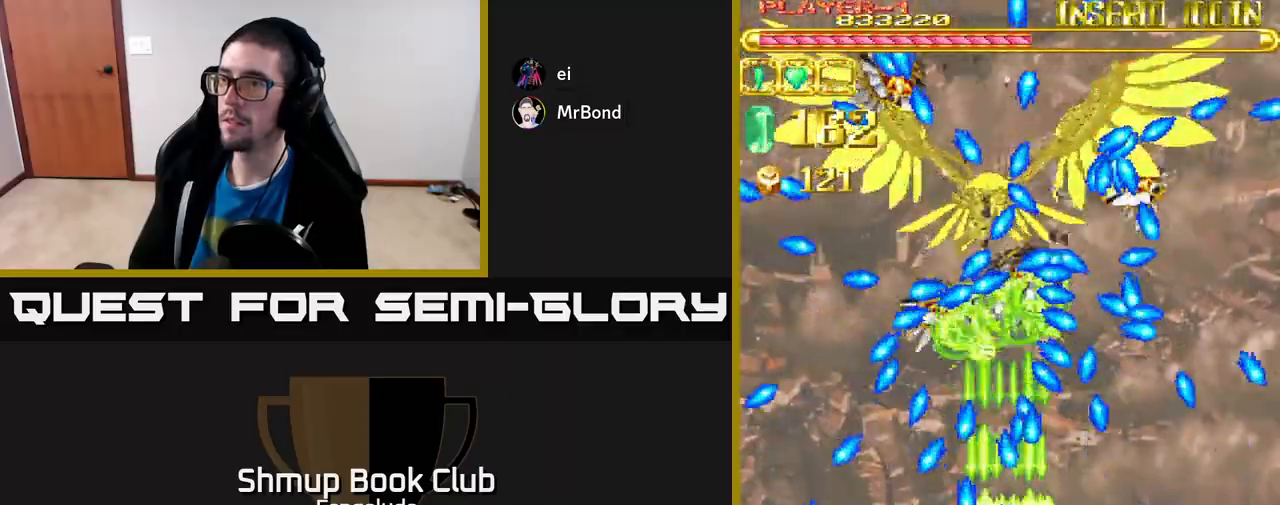
{"buttons": ["A"], "left_stick": "center", "events": [[333, "DPAD_LEFT", "down"], [400, "DPAD_LEFT", "up"]]}
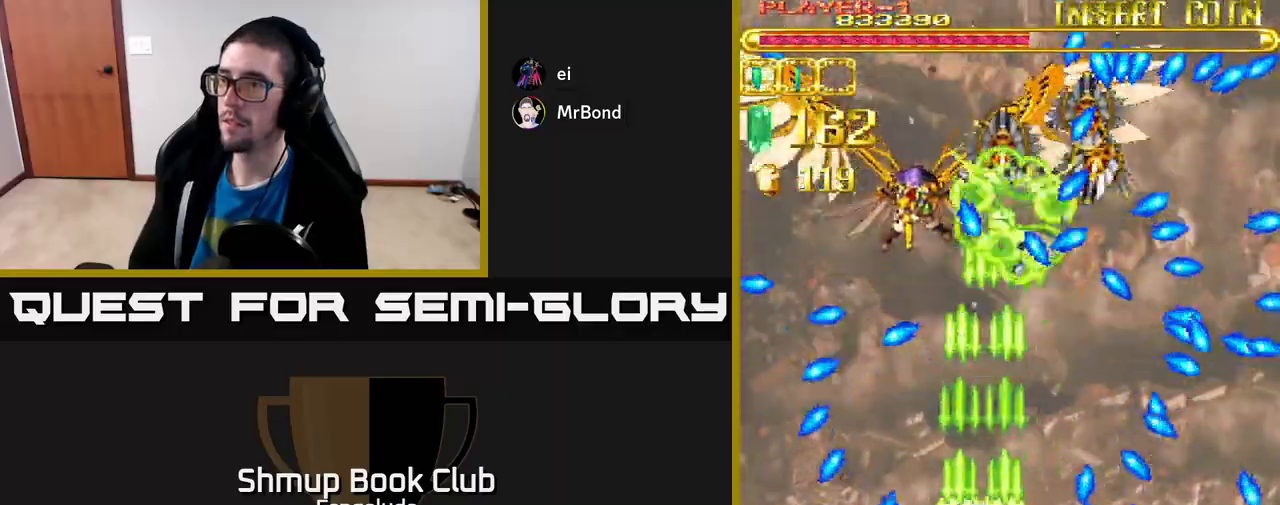
{"buttons": ["A"], "left_stick": "center", "events": [[50, "DPAD_LEFT", "down"], [100, "DPAD_LEFT", "up"]]}
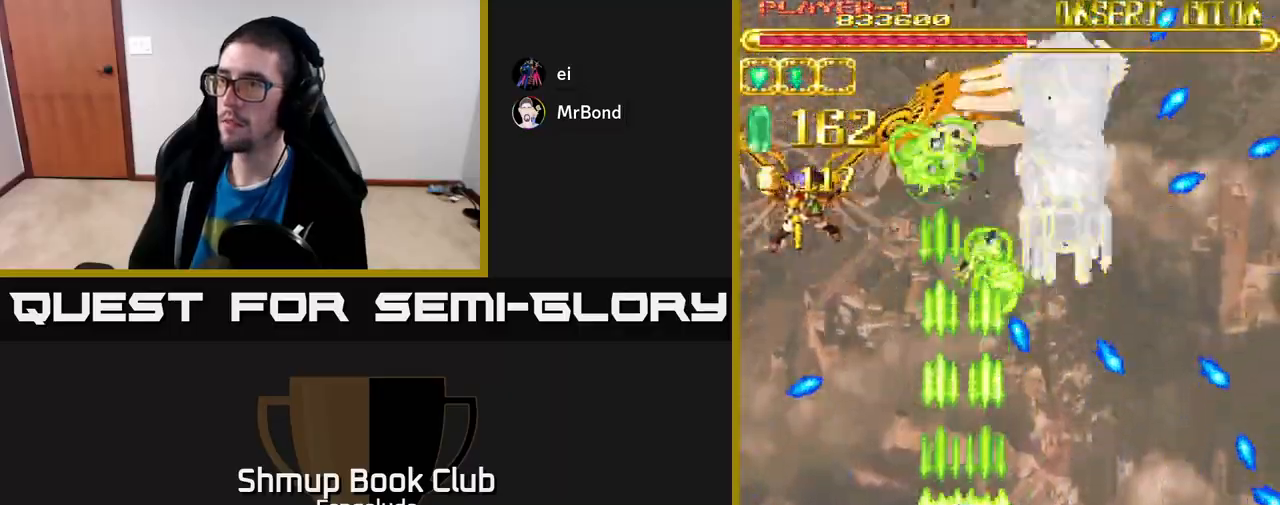
{"buttons": ["A"], "left_stick": "center", "events": []}
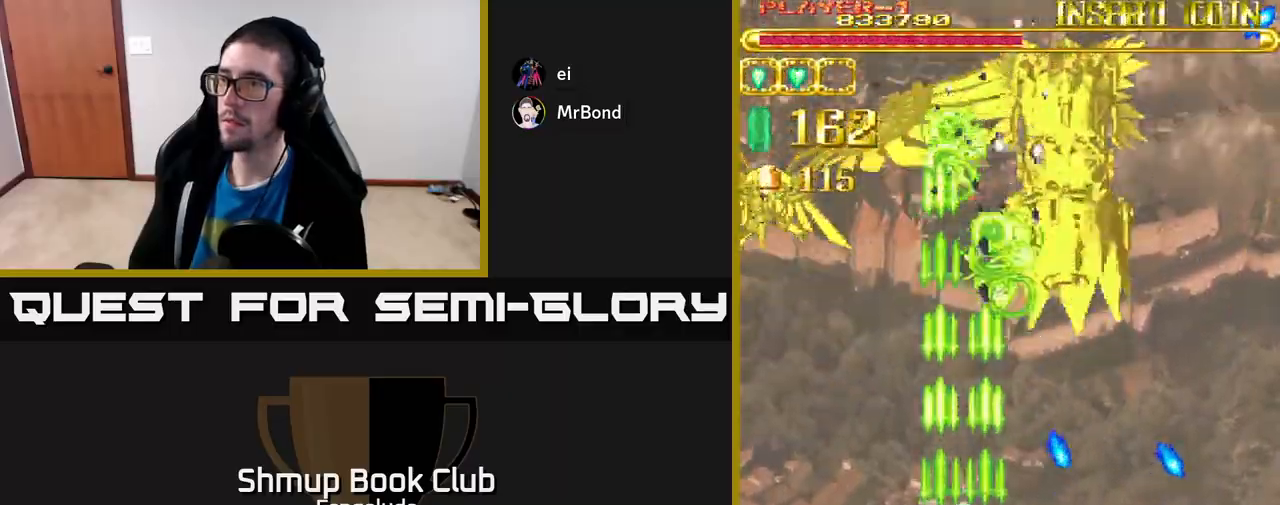
{"buttons": ["A", "DPAD_RIGHT"], "left_stick": "center", "events": [[100, "DPAD_RIGHT", "down"], [217, "DPAD_RIGHT", "up"], [500, "DPAD_RIGHT", "down"]]}
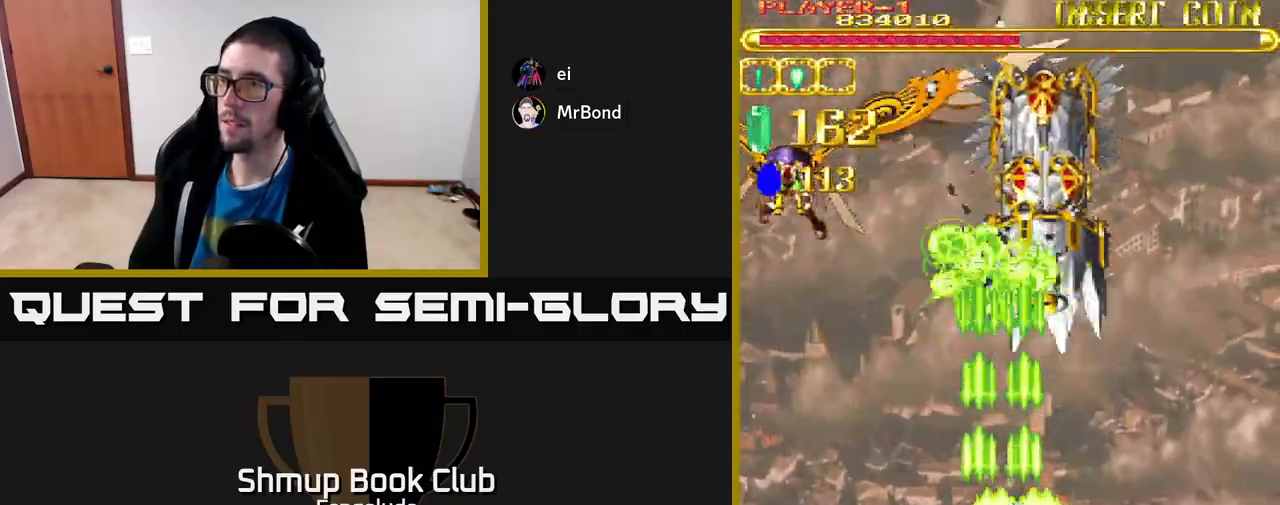
{"buttons": ["A"], "left_stick": "center", "events": [[50, "DPAD_UP", "down"], [67, "DPAD_RIGHT", "up"], [100, "DPAD_UP", "up"]]}
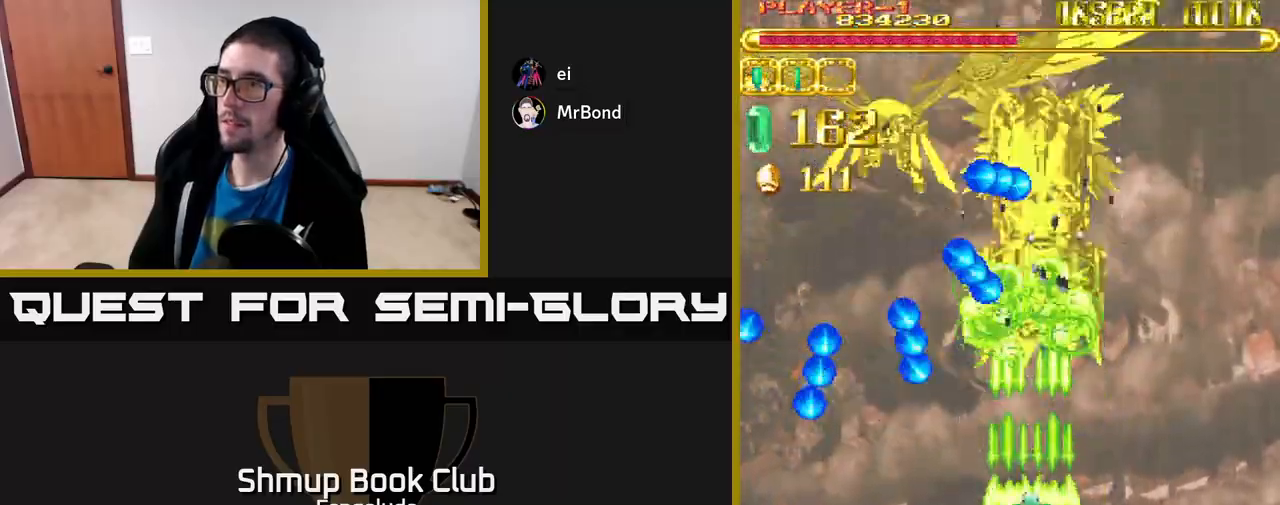
{"buttons": ["A", "DPAD_DOWN"], "left_stick": "center", "events": [[333, "DPAD_DOWN", "down"]]}
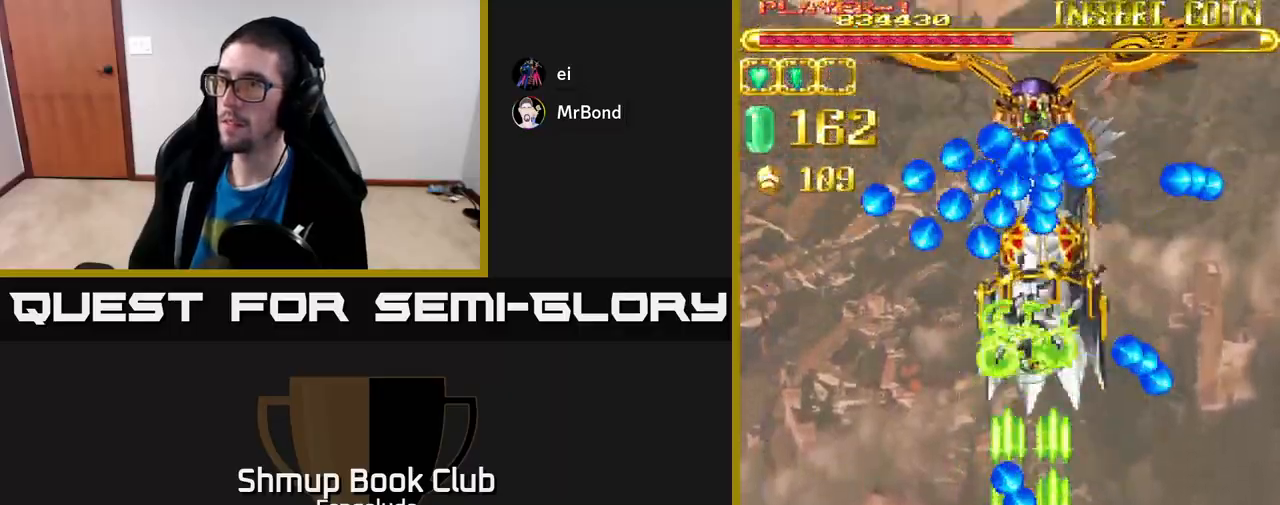
{"buttons": ["A"], "left_stick": "center", "events": [[67, "DPAD_DOWN", "up"]]}
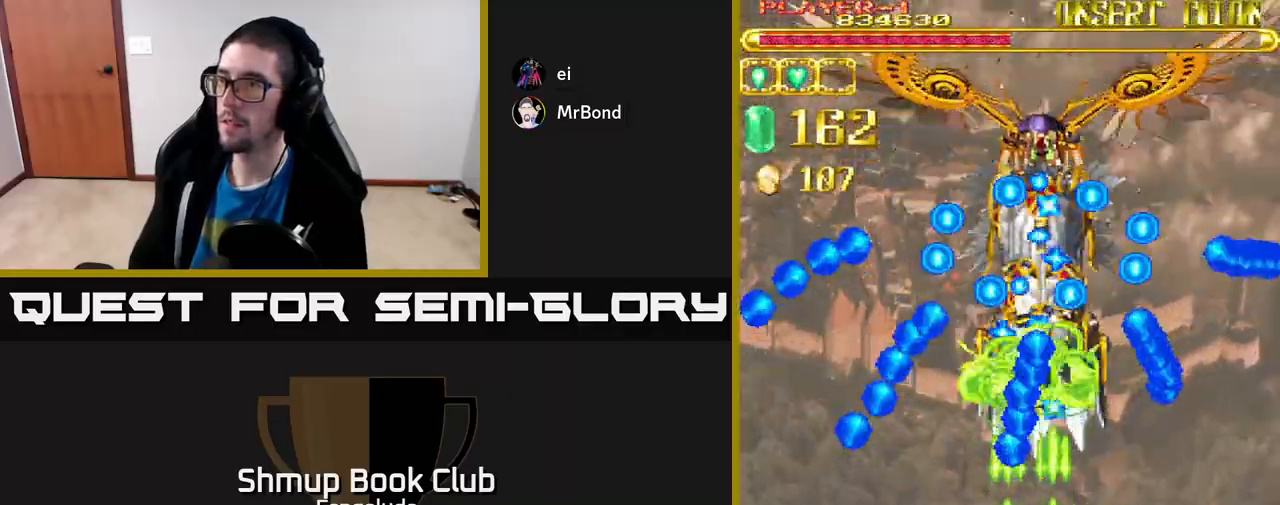
{"buttons": ["A", "DPAD_UP"], "left_stick": "center", "events": [[233, "DPAD_RIGHT", "down"], [383, "DPAD_UP", "down"], [400, "DPAD_RIGHT", "up"]]}
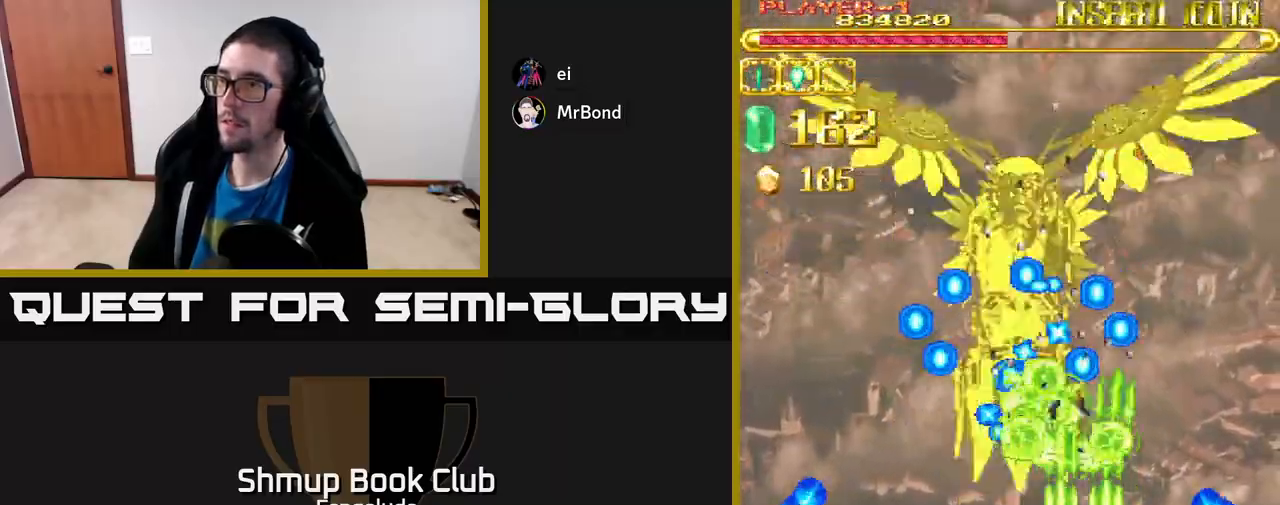
{"buttons": ["A"], "left_stick": "center", "events": [[17, "DPAD_LEFT", "down"], [100, "DPAD_UP", "up"], [183, "DPAD_DOWN", "down"], [217, "DPAD_LEFT", "up"], [300, "DPAD_DOWN", "up"]]}
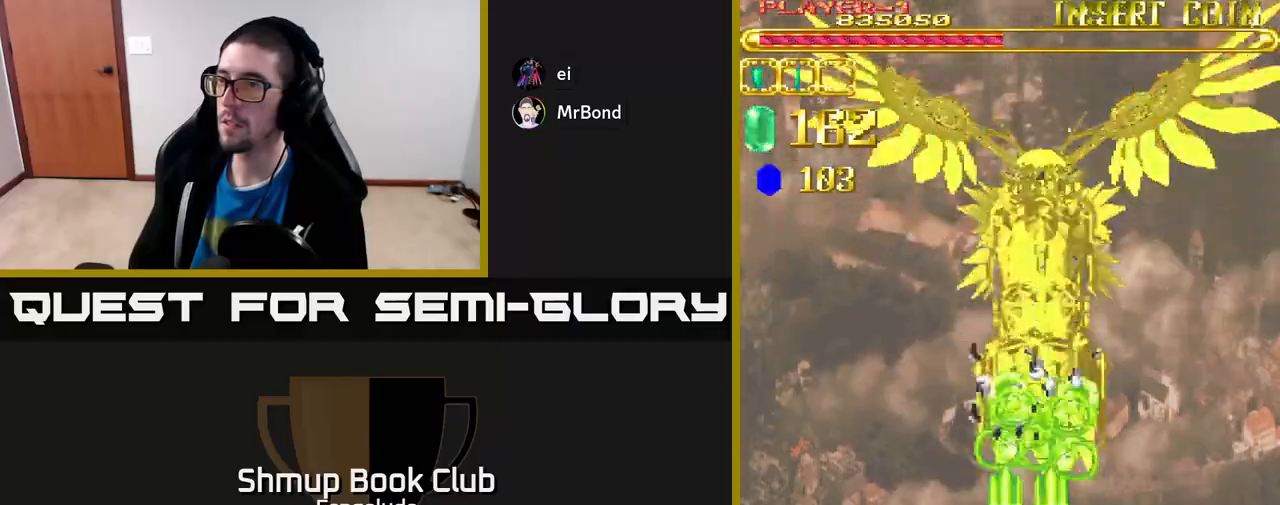
{"buttons": ["A"], "left_stick": "center", "events": []}
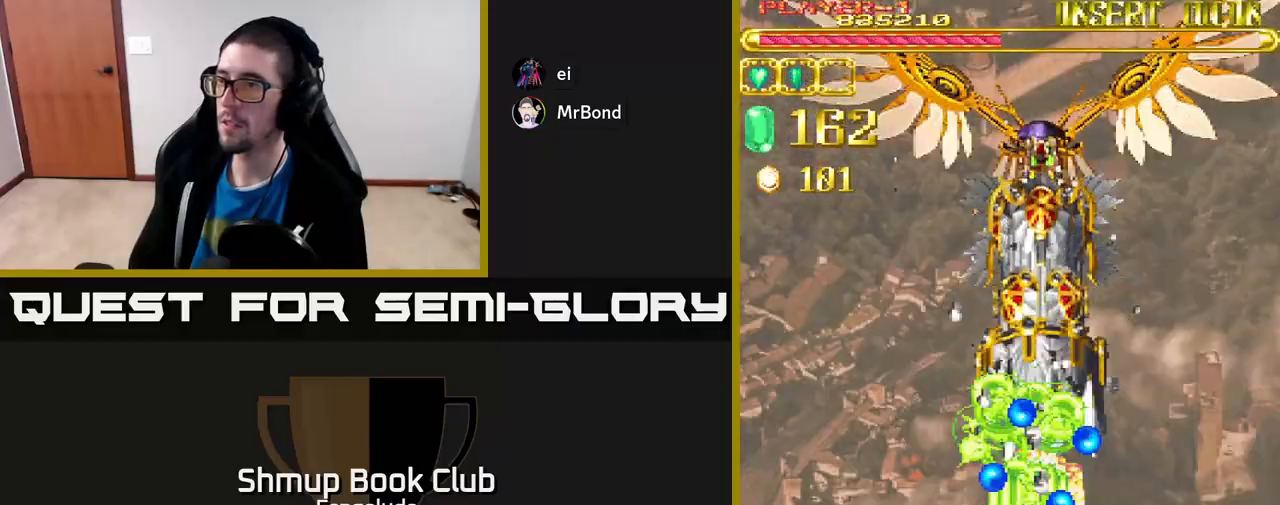
{"buttons": ["A"], "left_stick": "center", "events": []}
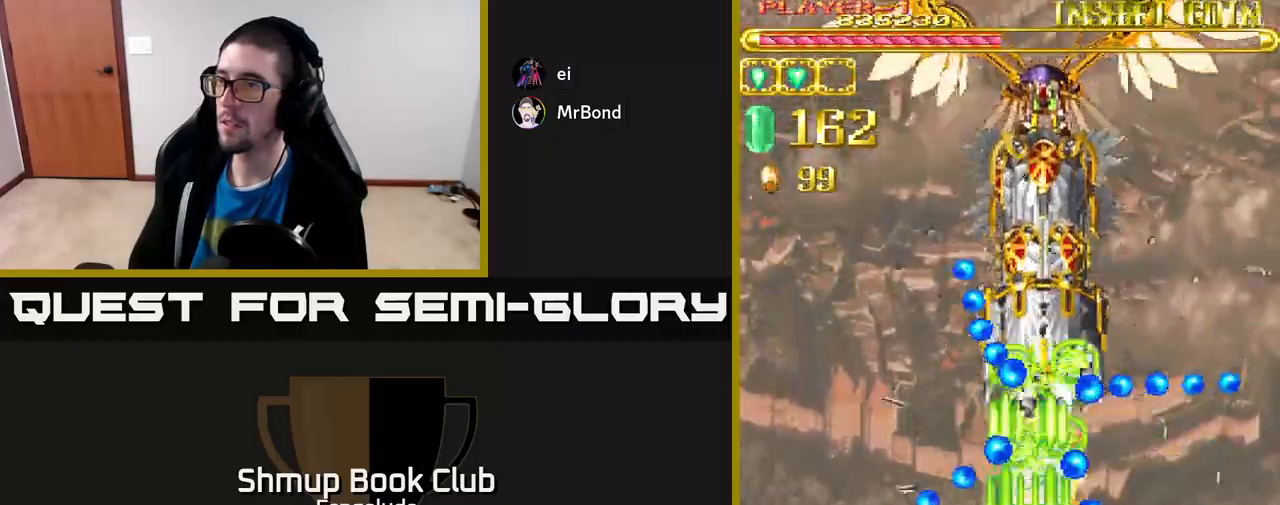
{"buttons": ["A"], "left_stick": "center", "events": []}
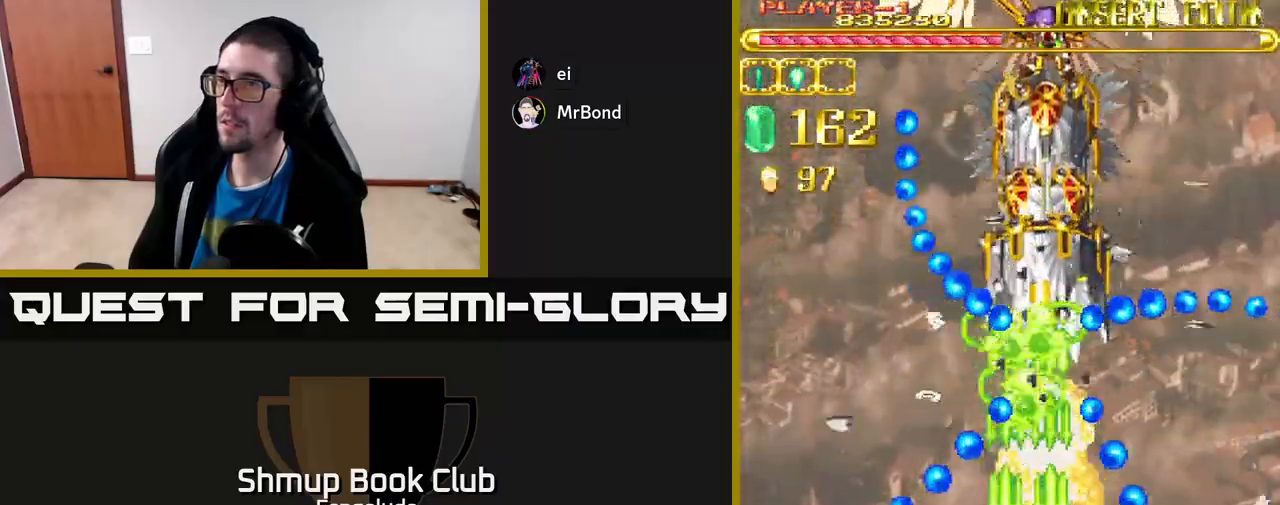
{"buttons": ["A"], "left_stick": "center", "events": [[183, "DPAD_RIGHT", "down"], [183, "DPAD_UP", "down"], [233, "DPAD_RIGHT", "up"], [233, "X", "down"], [300, "DPAD_UP", "up"], [333, "X", "up"]]}
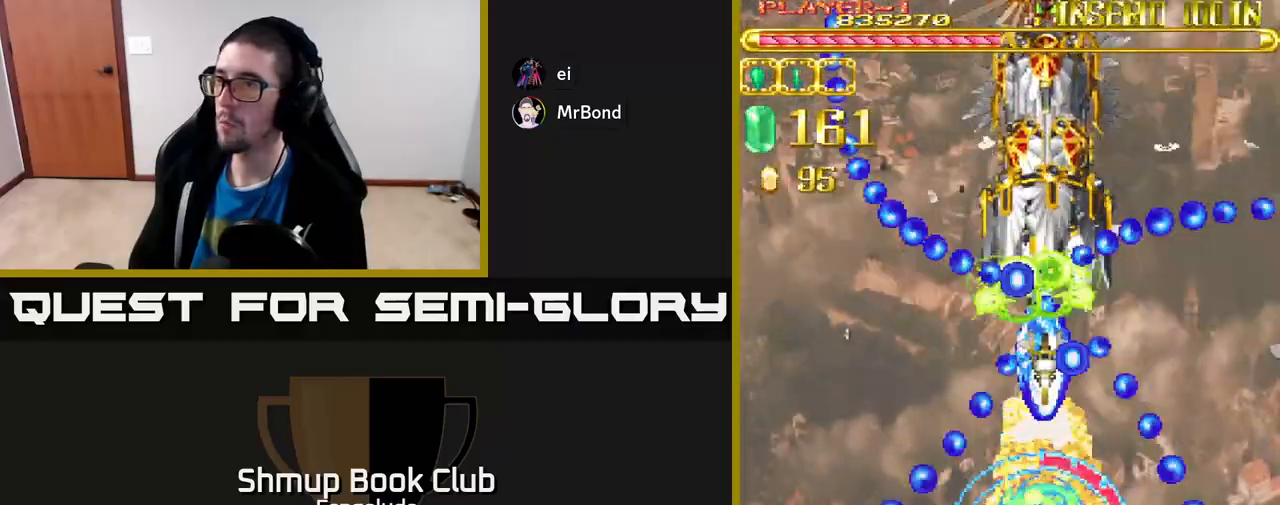
{"buttons": ["A"], "left_stick": "center", "events": []}
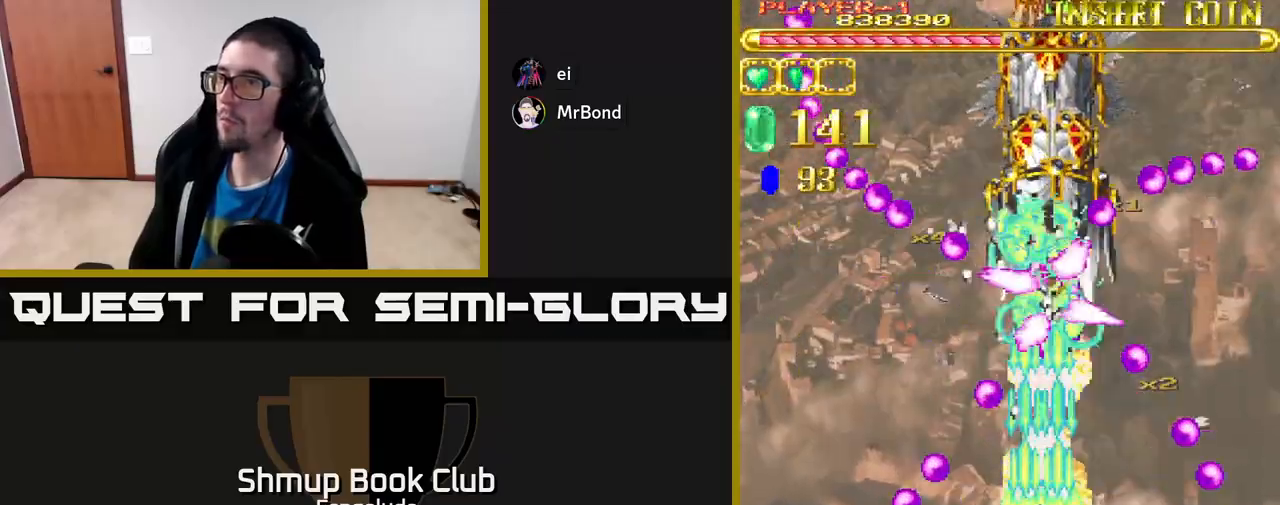
{"buttons": ["A", "DPAD_UP"], "left_stick": "center", "events": [[500, "DPAD_UP", "down"]]}
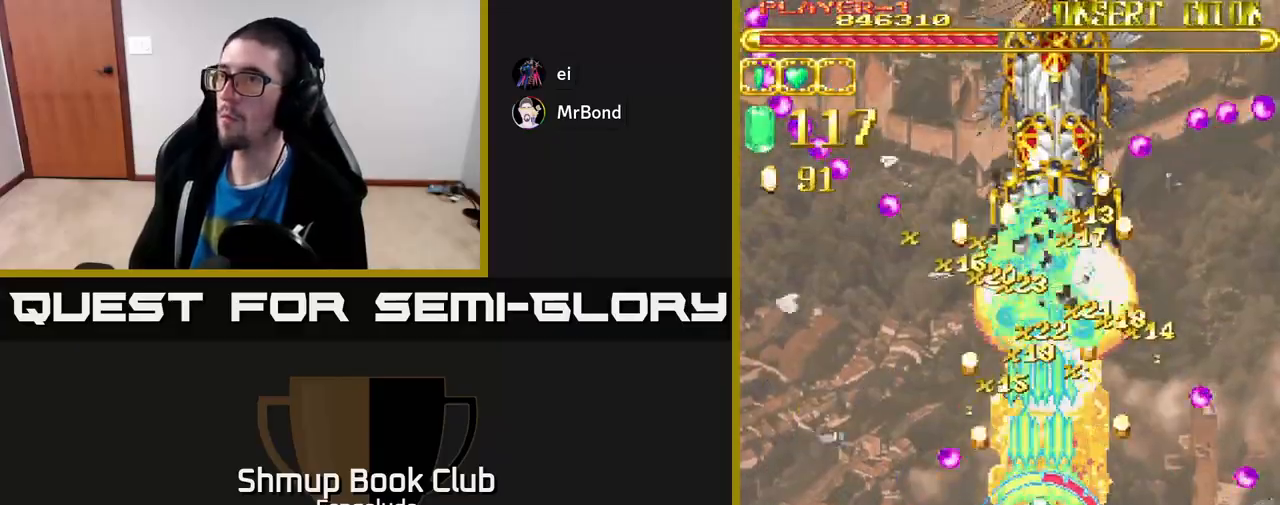
{"buttons": ["A"], "left_stick": "center", "events": [[83, "DPAD_UP", "up"]]}
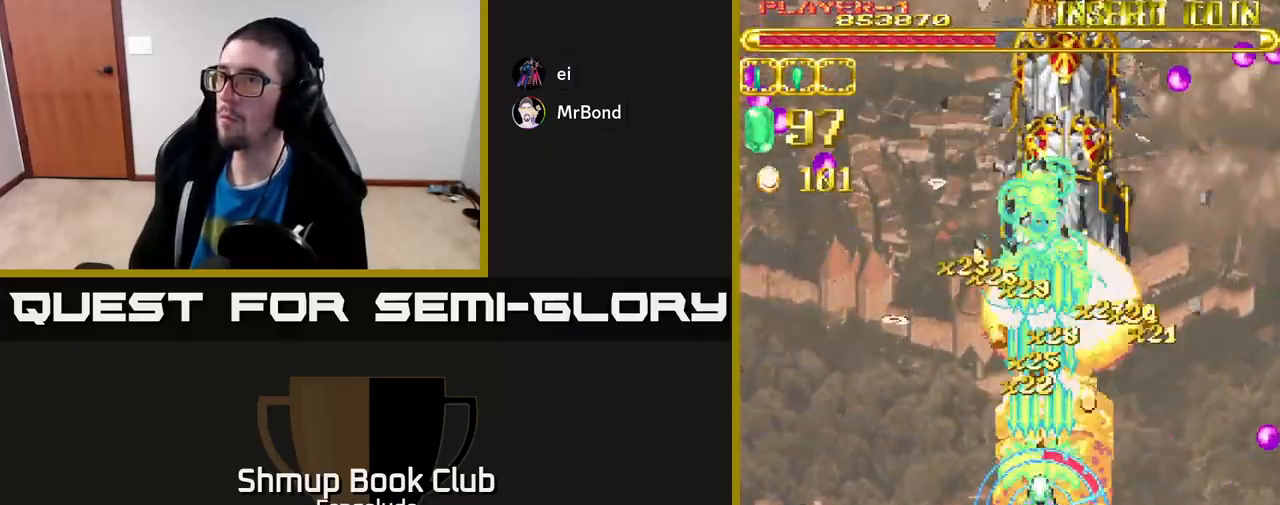
{"buttons": ["A"], "left_stick": "center", "events": [[50, "DPAD_RIGHT", "down"], [83, "DPAD_RIGHT", "up"]]}
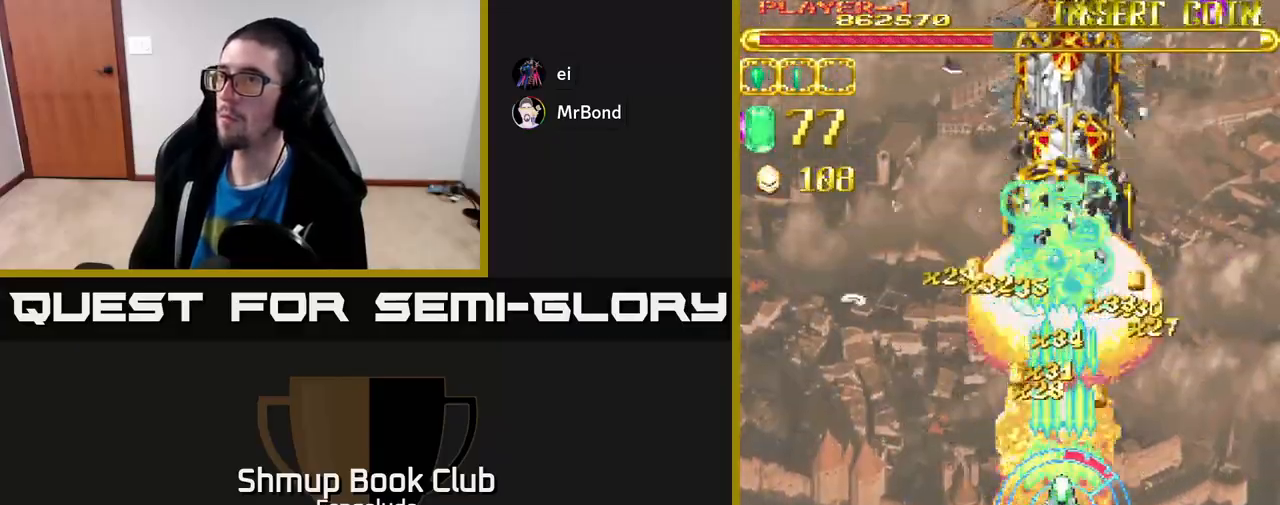
{"buttons": ["A"], "left_stick": "center", "events": [[117, "DPAD_RIGHT", "down"], [150, "DPAD_RIGHT", "up"]]}
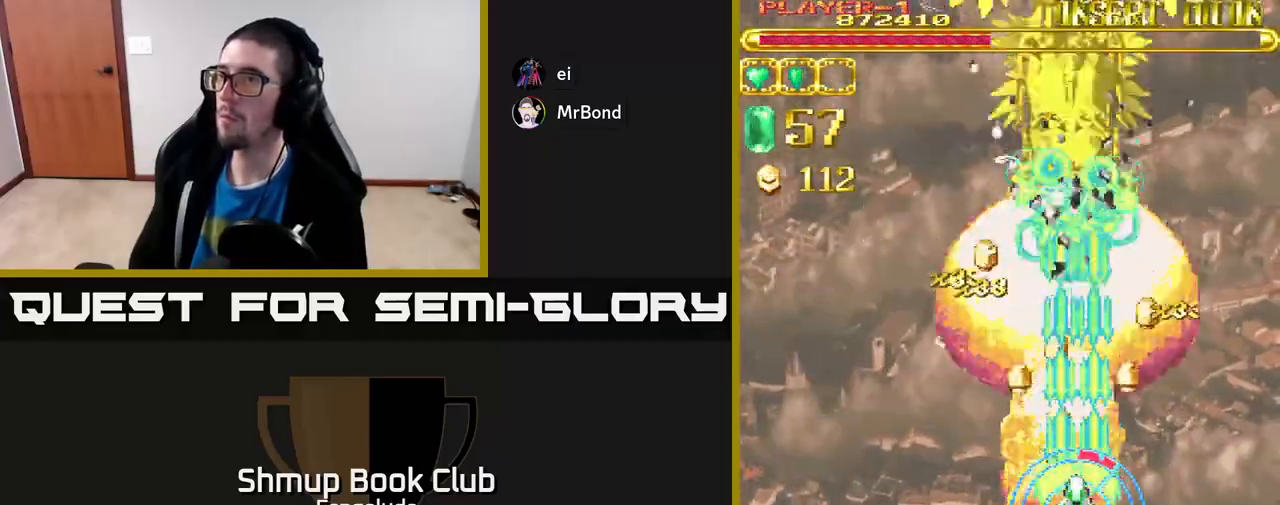
{"buttons": ["A"], "left_stick": "center", "events": []}
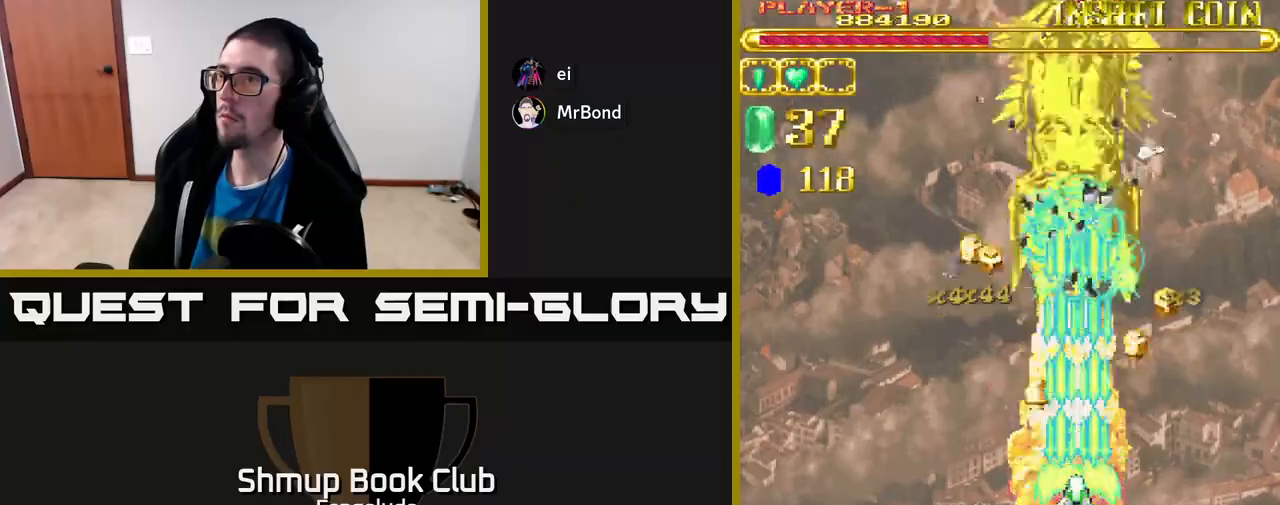
{"buttons": ["A"], "left_stick": "center", "events": []}
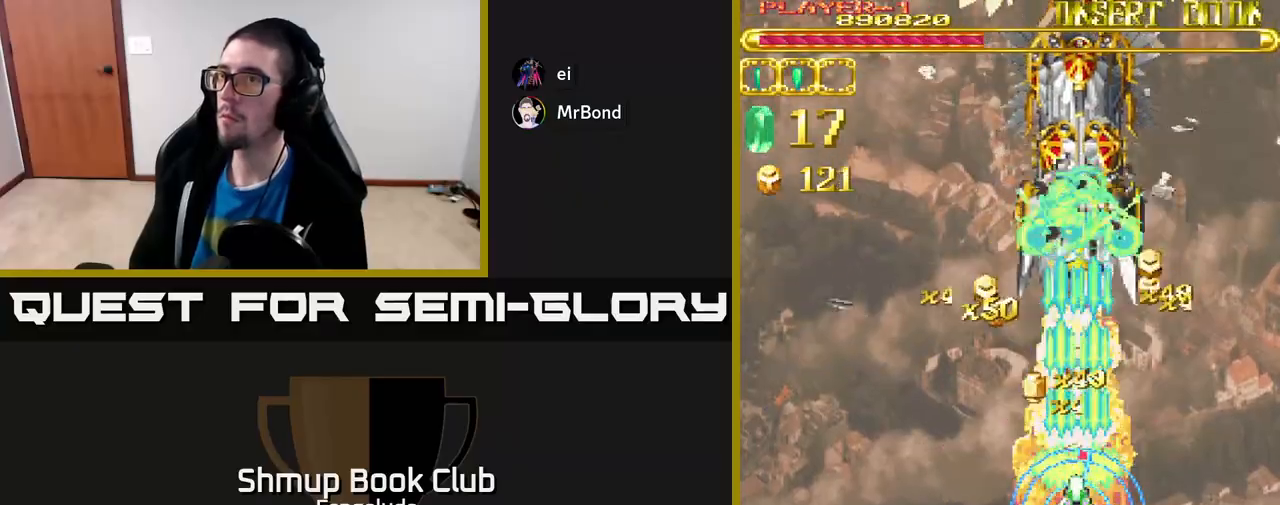
{"buttons": ["A"], "left_stick": "center", "events": []}
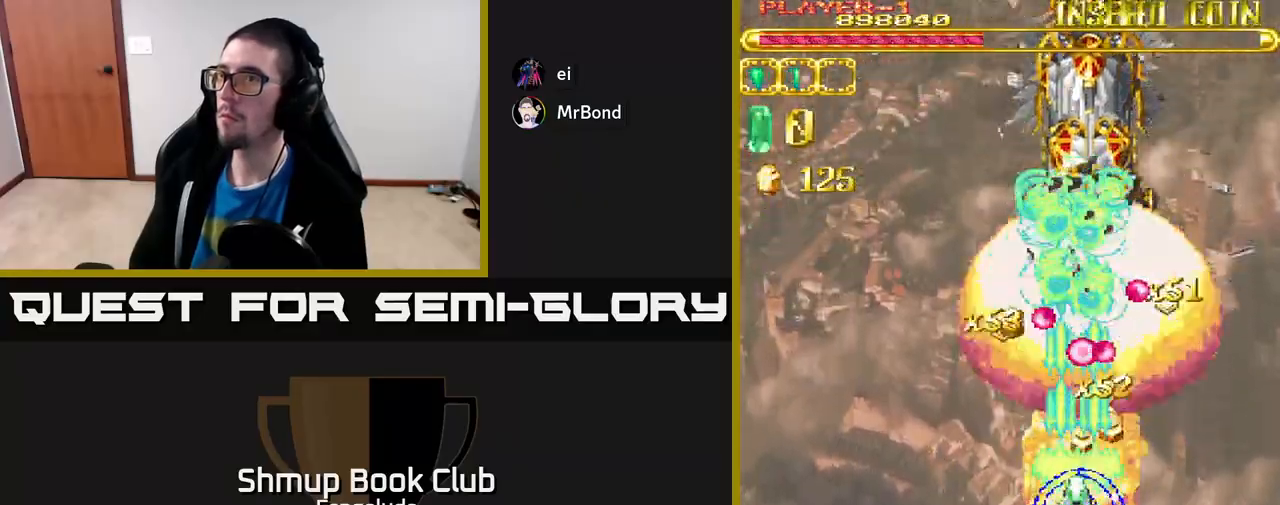
{"buttons": ["A", "DPAD_DOWN"], "left_stick": "center", "events": [[300, "X", "down"], [317, "DPAD_DOWN", "down"], [400, "X", "up"]]}
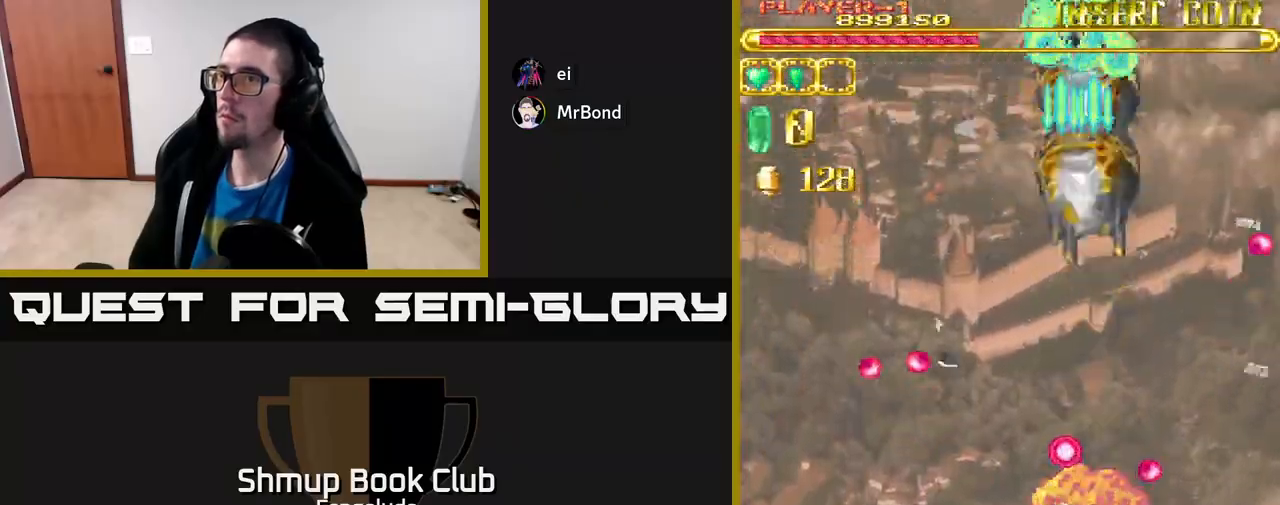
{"buttons": ["A", "DPAD_UP"], "left_stick": "center", "events": [[133, "DPAD_LEFT", "down"], [150, "DPAD_DOWN", "up"], [267, "DPAD_UP", "down"], [367, "DPAD_LEFT", "up"]]}
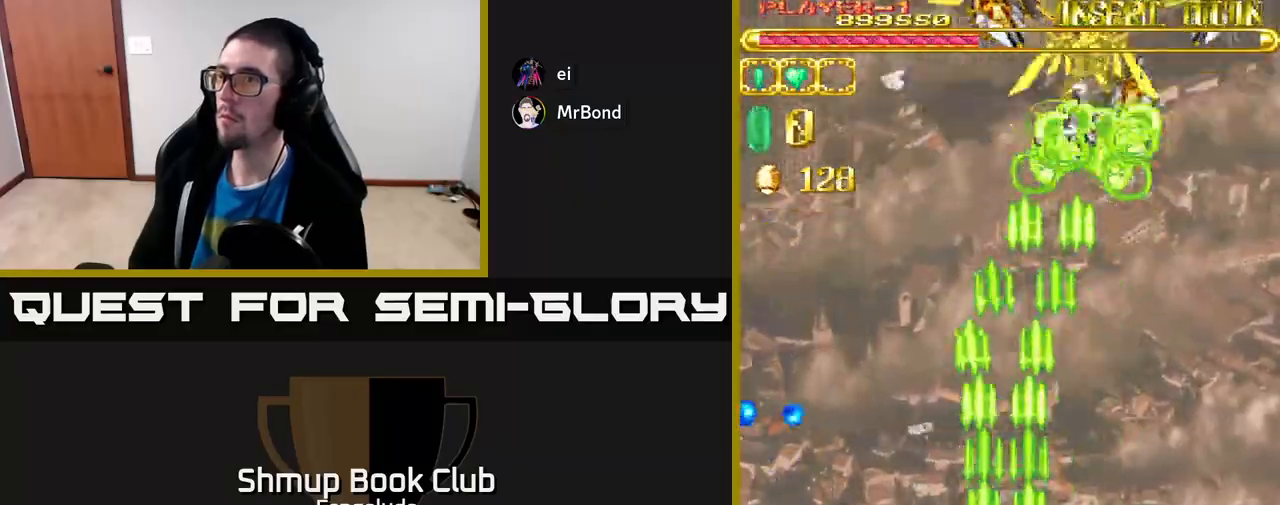
{"buttons": ["A", "DPAD_UP"], "left_stick": "center", "events": [[350, "DPAD_RIGHT", "down"], [350, "X", "down"], [450, "X", "up"], [467, "DPAD_RIGHT", "up"]]}
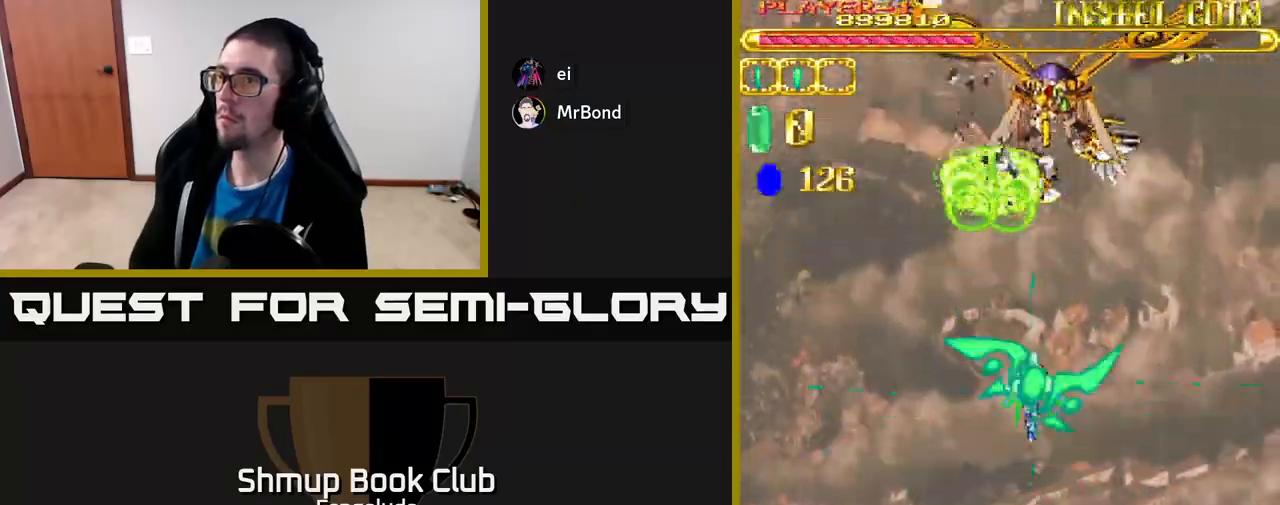
{"buttons": ["A"], "left_stick": "center", "events": [[33, "DPAD_UP", "up"]]}
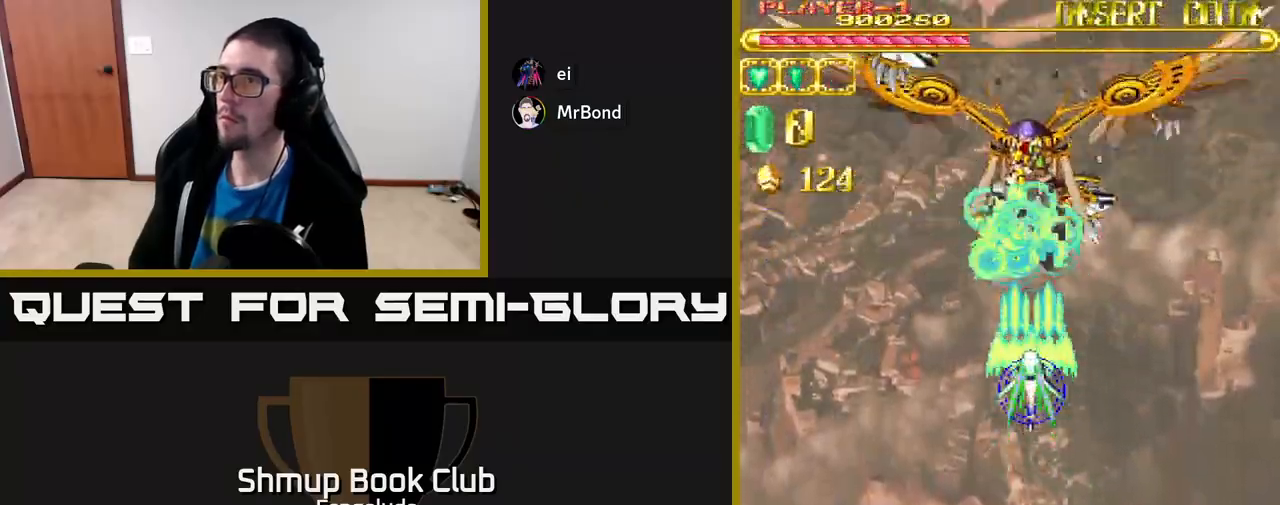
{"buttons": ["A"], "left_stick": "center", "events": [[67, "DPAD_LEFT", "down"], [83, "DPAD_DOWN", "down"], [150, "DPAD_LEFT", "up"], [333, "DPAD_DOWN", "up"]]}
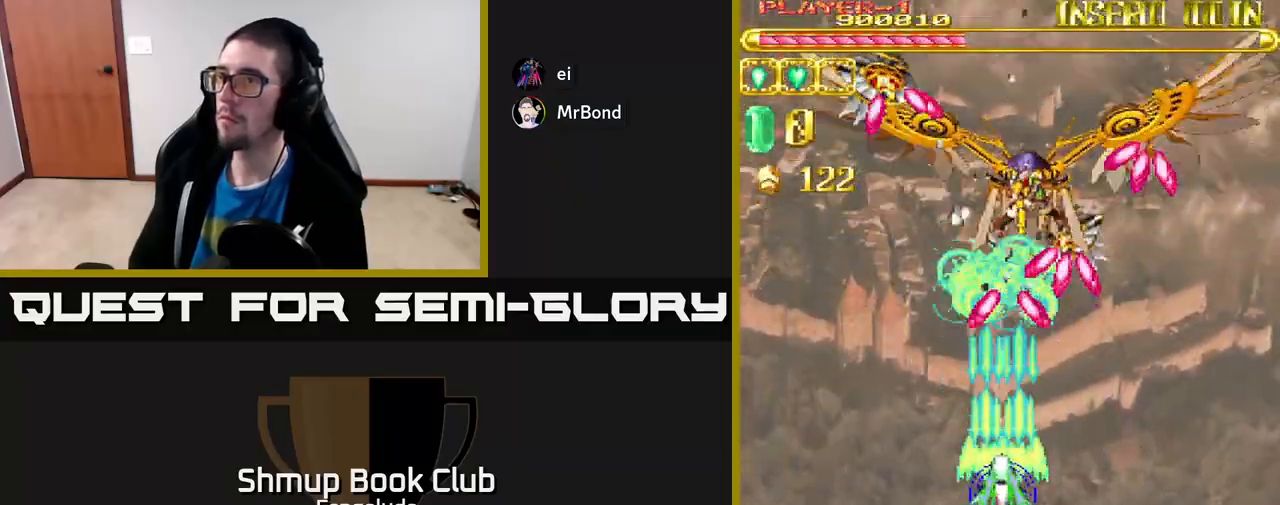
{"buttons": ["A"], "left_stick": "center", "events": [[133, "DPAD_DOWN", "down"], [483, "DPAD_DOWN", "up"]]}
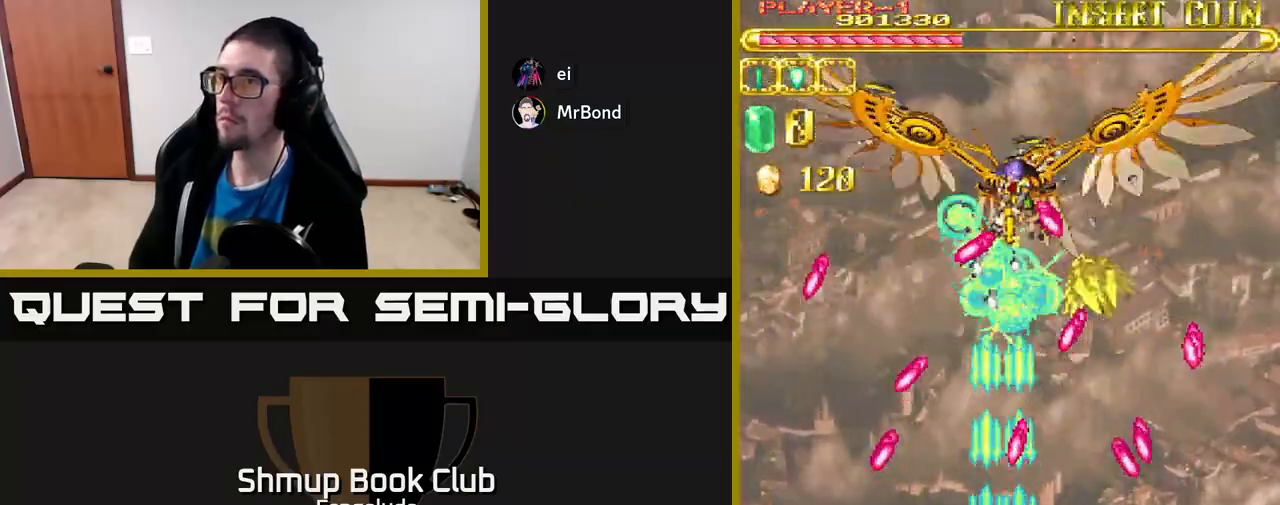
{"buttons": ["A", "DPAD_UP"], "left_stick": "center", "events": [[217, "DPAD_LEFT", "down"], [333, "DPAD_UP", "down"], [367, "DPAD_LEFT", "up"]]}
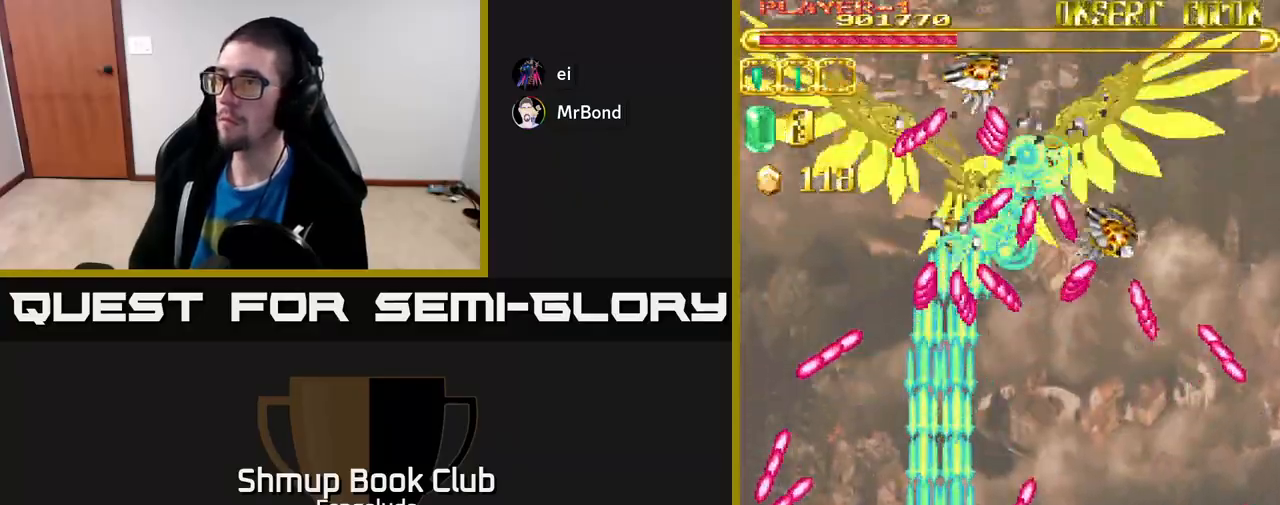
{"buttons": ["A", "DPAD_DOWN", "DPAD_RIGHT"], "left_stick": "center", "events": [[233, "DPAD_UP", "up"], [300, "DPAD_DOWN", "down"], [500, "DPAD_RIGHT", "down"]]}